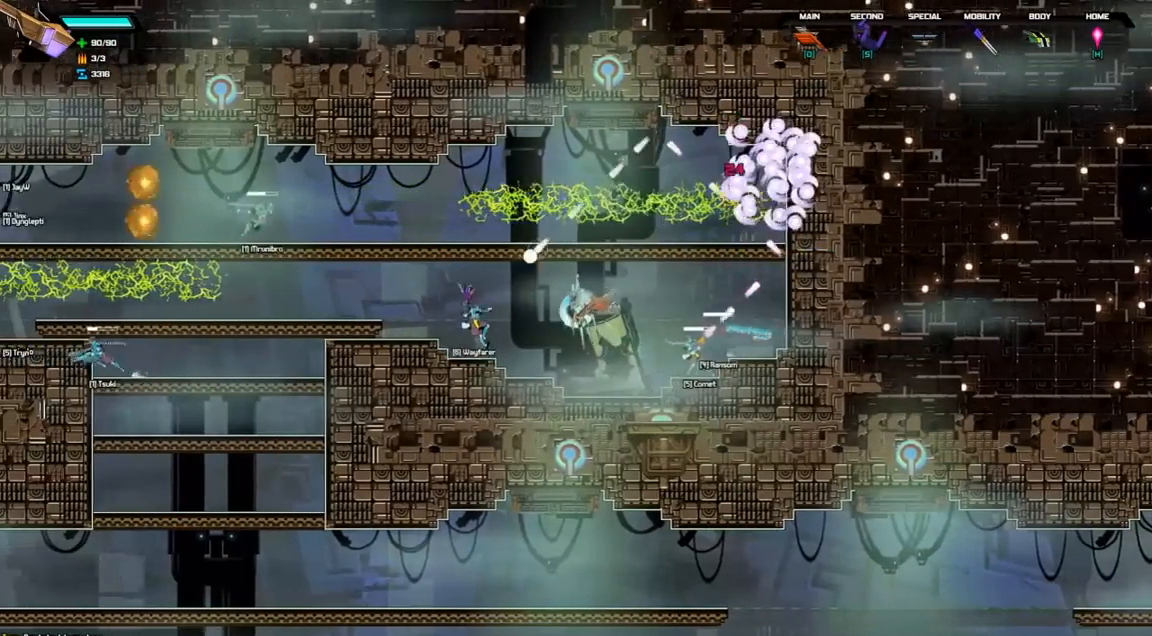
Gameplay with keyboard; each line is a JSON object with the keys held at the frame after it. "events" lists presses ("down") and releases ("up") of "a", "d", "down", "left", "right", "s", "shift", "space", "tab" and "up" between this image and that frame as [ms after this image, input, new state], when the widget could be followed in between. No other keys are recorded. Mouse input is not recorded.
{"keys": ["left"], "events": [[367, "space", "down"], [467, "space", "up"]]}
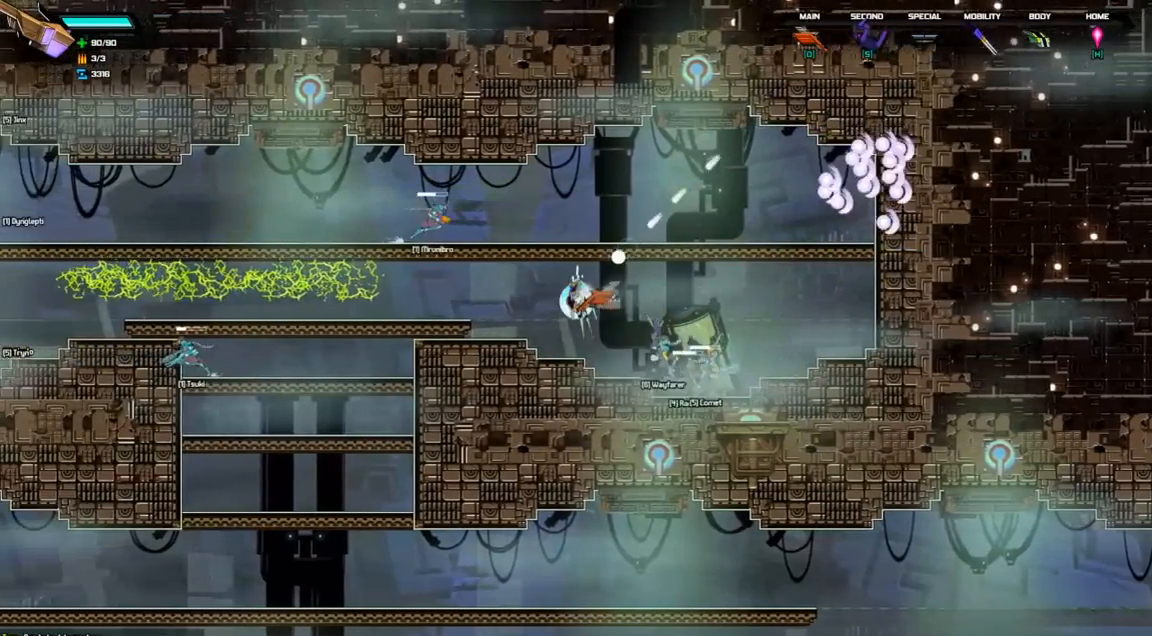
{"keys": ["right", "space"], "events": [[367, "left", "up"], [400, "space", "down"], [467, "right", "down"]]}
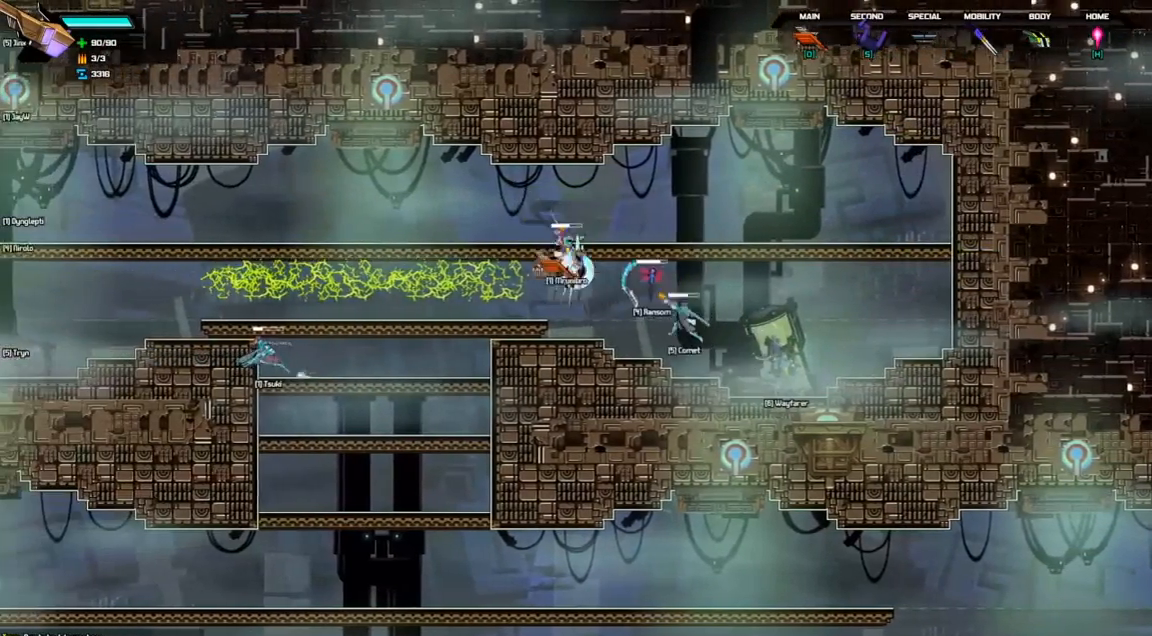
{"keys": ["right", "space"], "events": []}
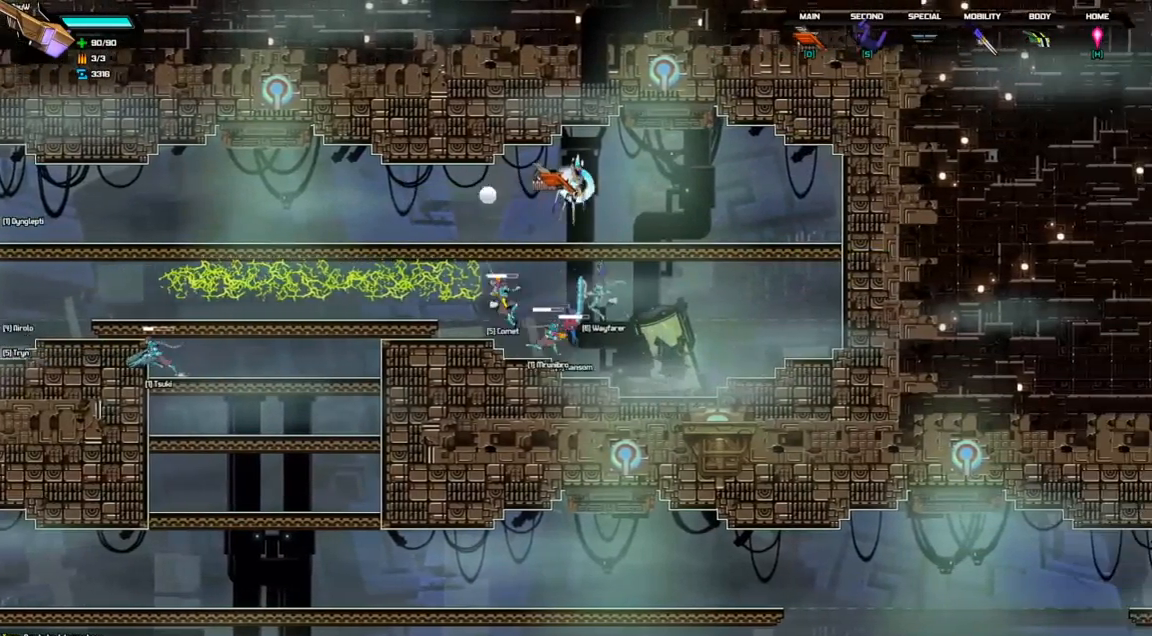
{"keys": ["left"], "events": [[67, "space", "up"], [100, "right", "up"], [167, "left", "down"]]}
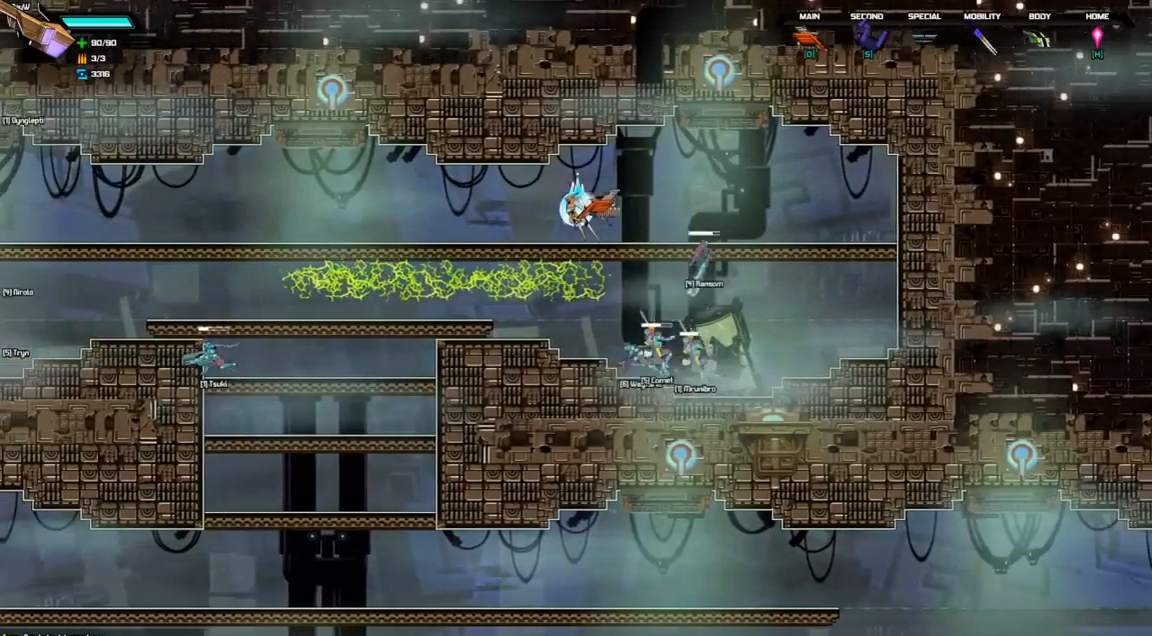
{"keys": ["left"], "events": []}
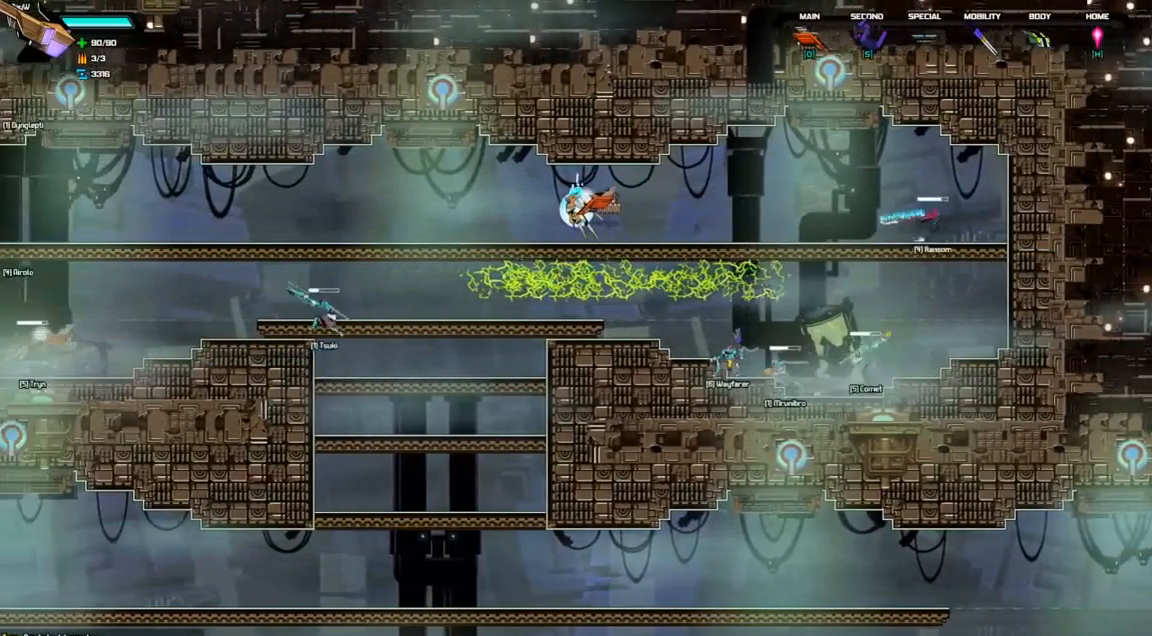
{"keys": ["left"], "events": []}
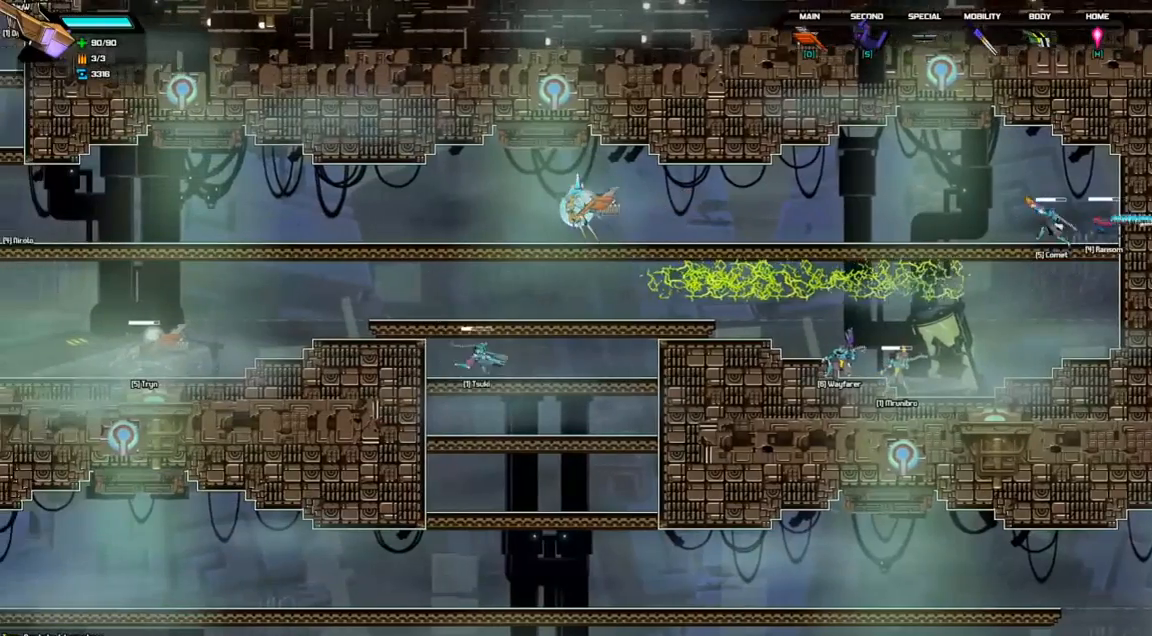
{"keys": ["left"], "events": [[100, "space", "down"], [167, "space", "up"]]}
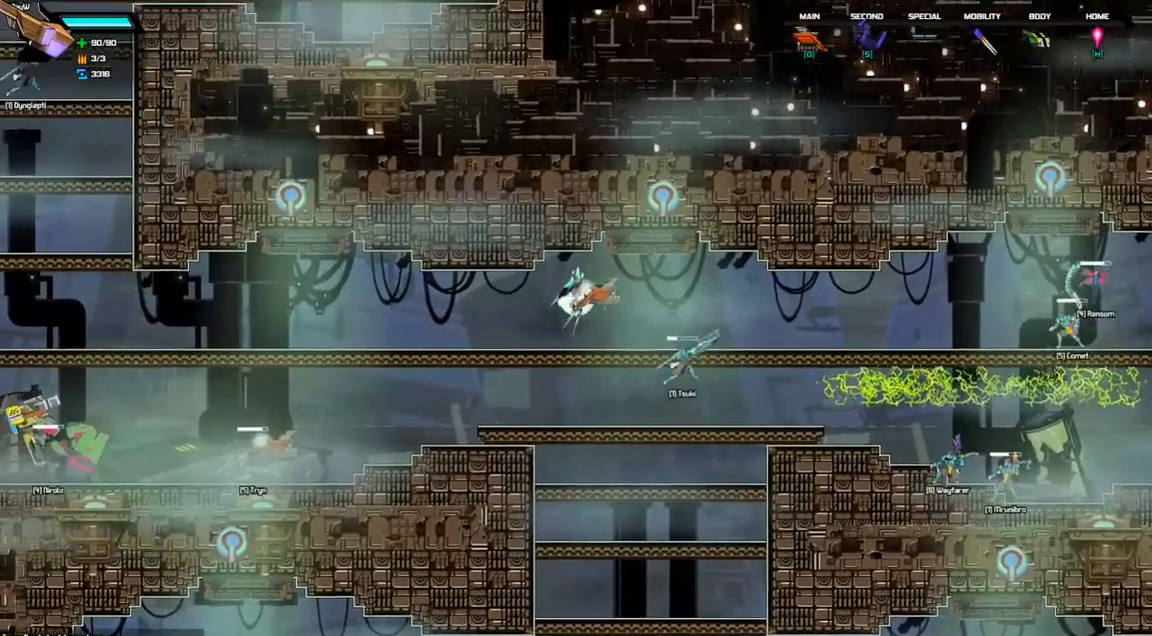
{"keys": ["left"], "events": [[133, "space", "down"], [200, "space", "up"]]}
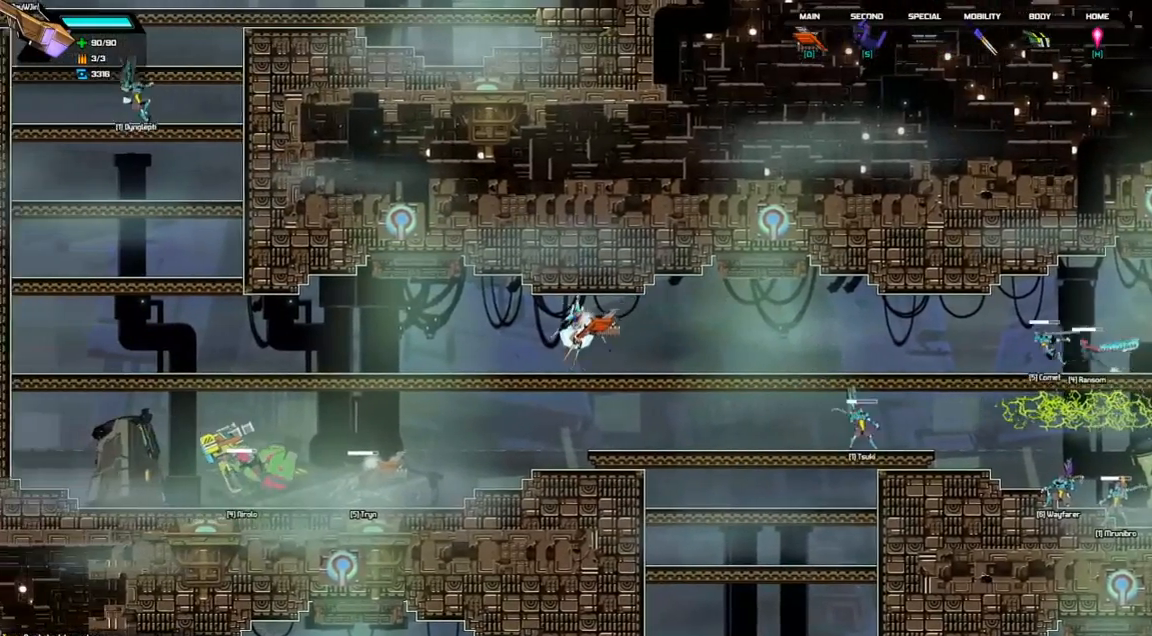
{"keys": ["left"], "events": [[100, "space", "down"], [233, "space", "up"]]}
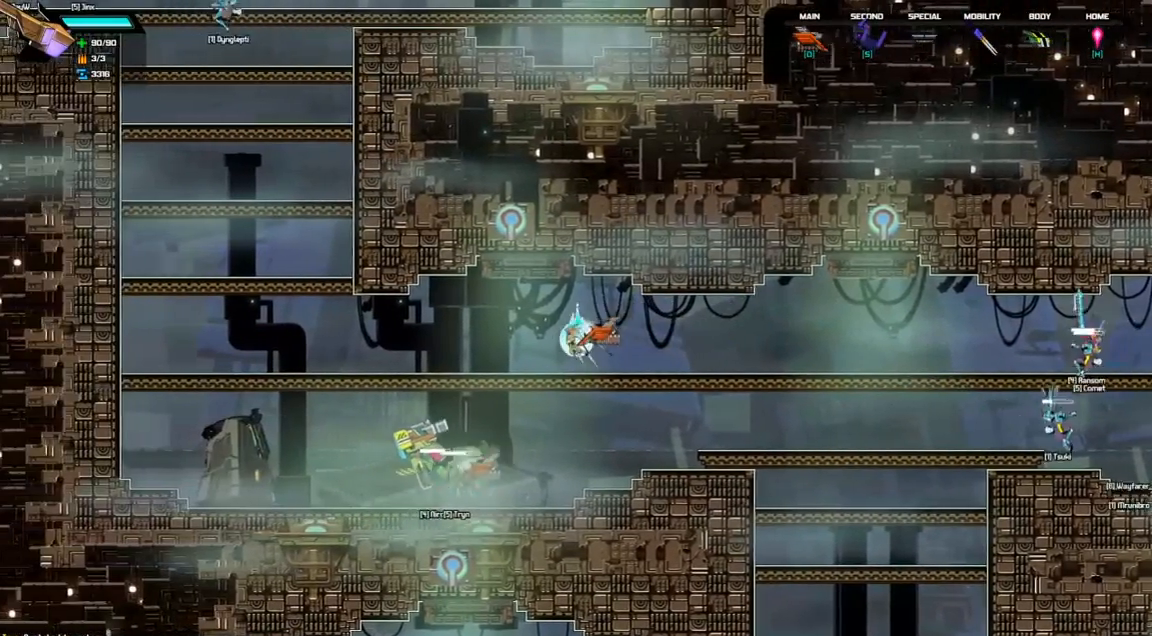
{"keys": ["left"], "events": [[100, "space", "down"], [200, "space", "up"]]}
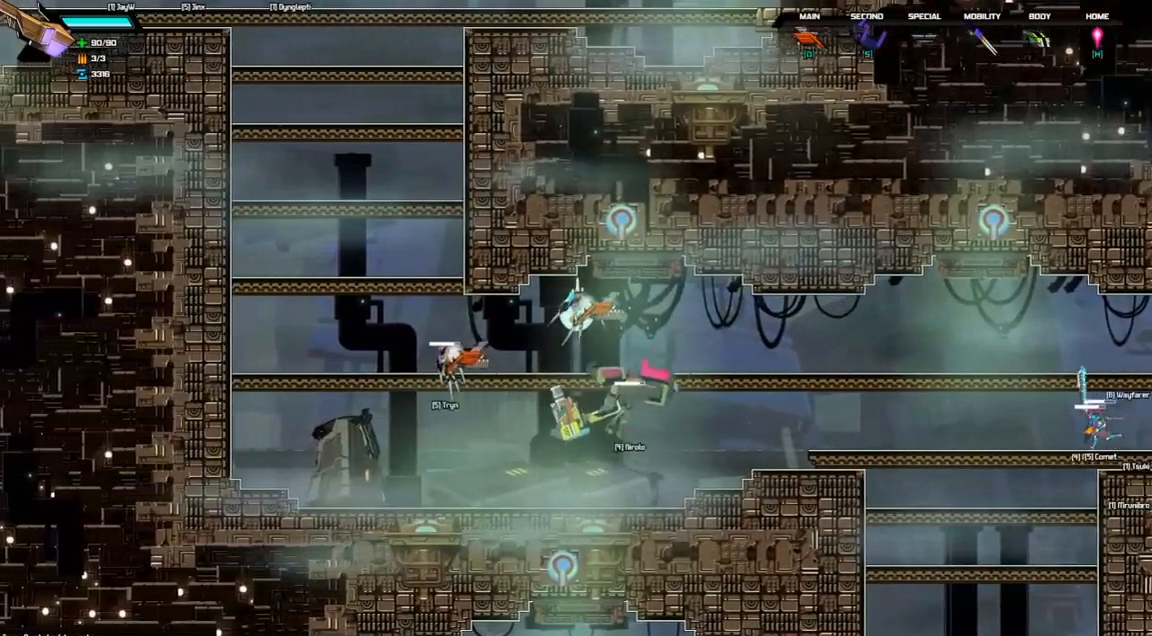
{"keys": ["left"], "events": [[200, "space", "down"], [267, "space", "up"]]}
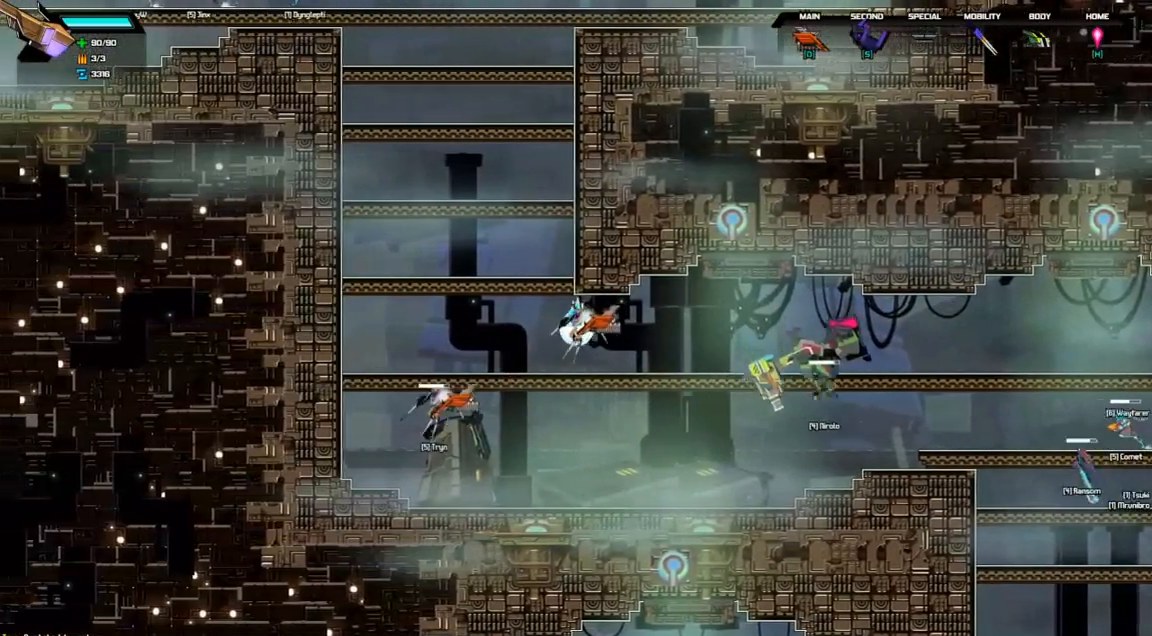
{"keys": ["right", "space"], "events": [[233, "space", "down"], [300, "left", "up"], [400, "right", "down"]]}
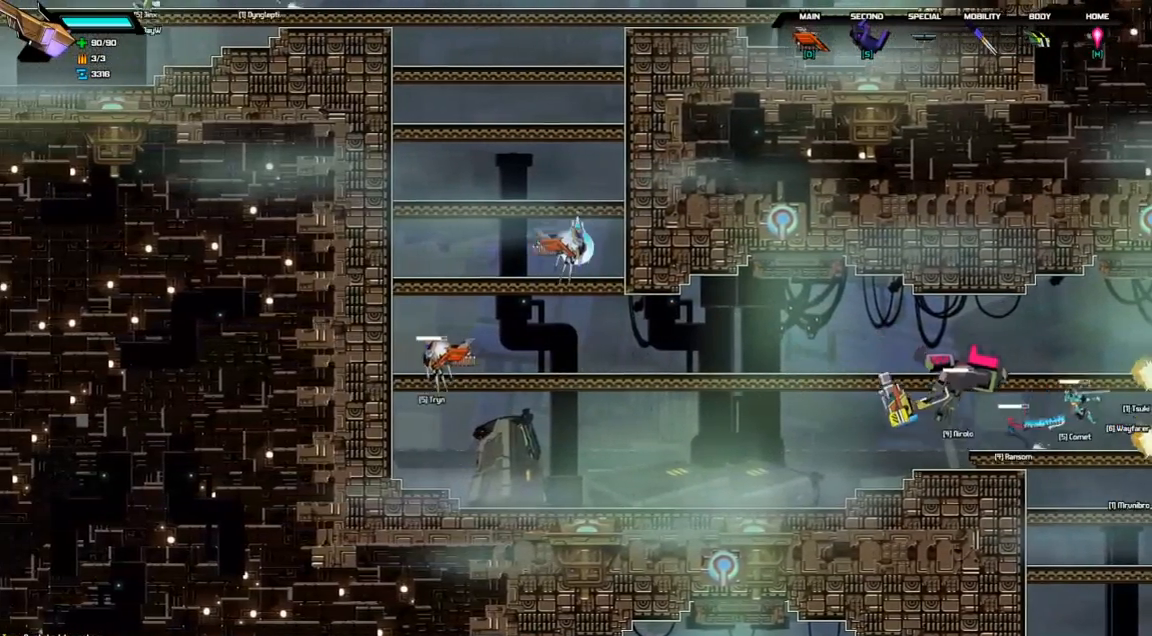
{"keys": ["left"], "events": [[33, "right", "up"], [133, "space", "up"], [400, "left", "down"]]}
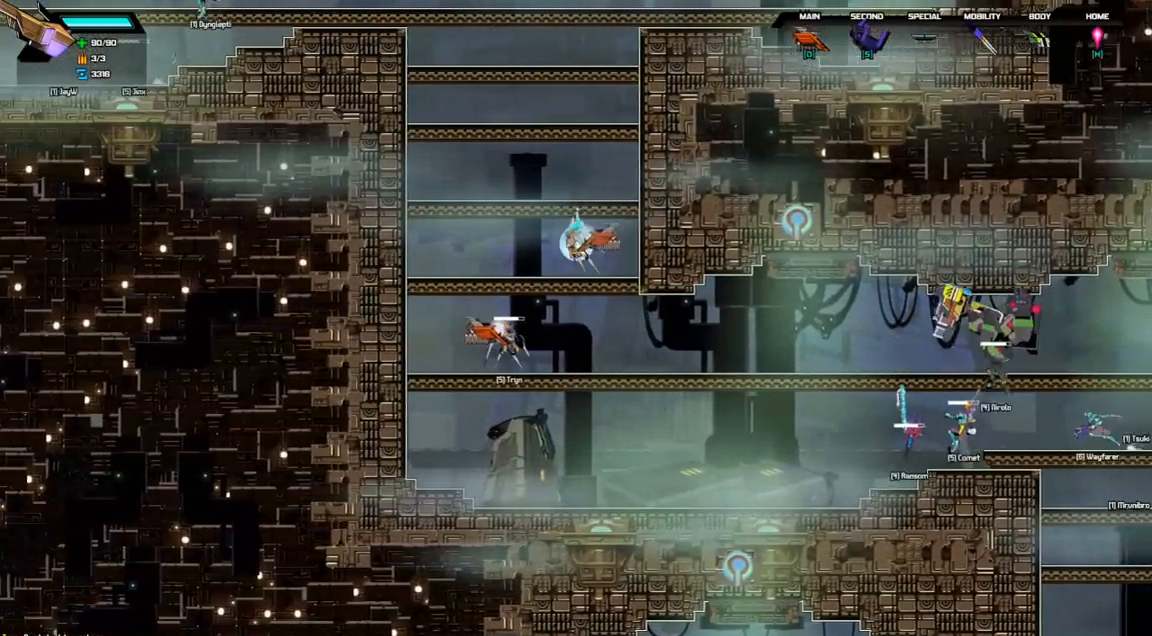
{"keys": [], "events": [[67, "space", "down"], [467, "space", "up"], [500, "left", "up"]]}
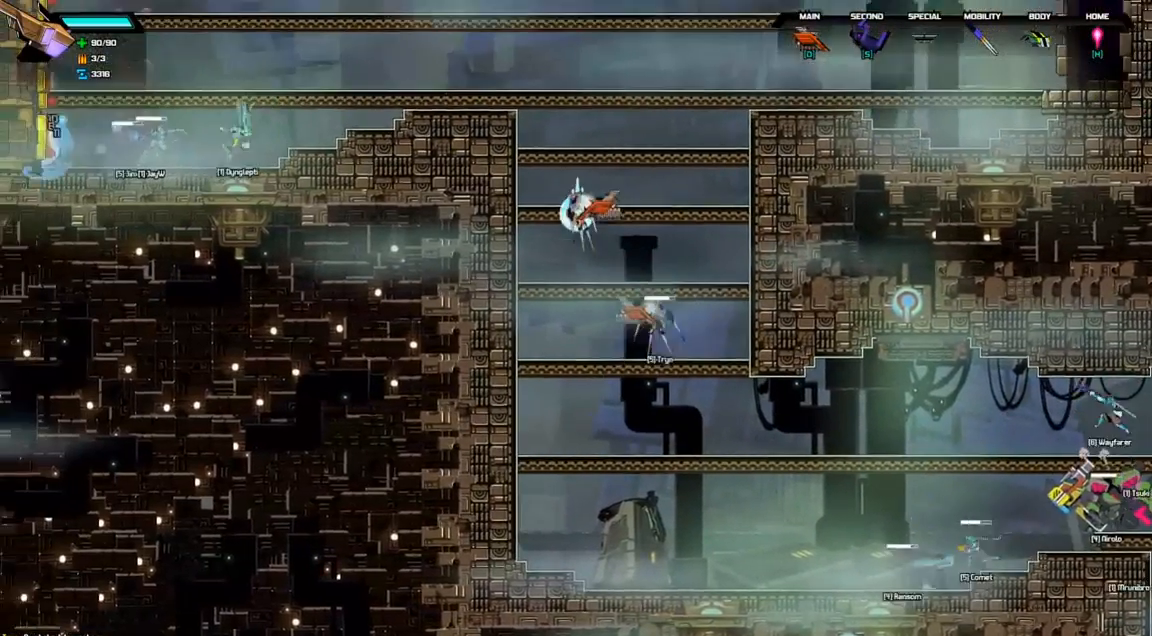
{"keys": ["space"], "events": [[333, "space", "down"]]}
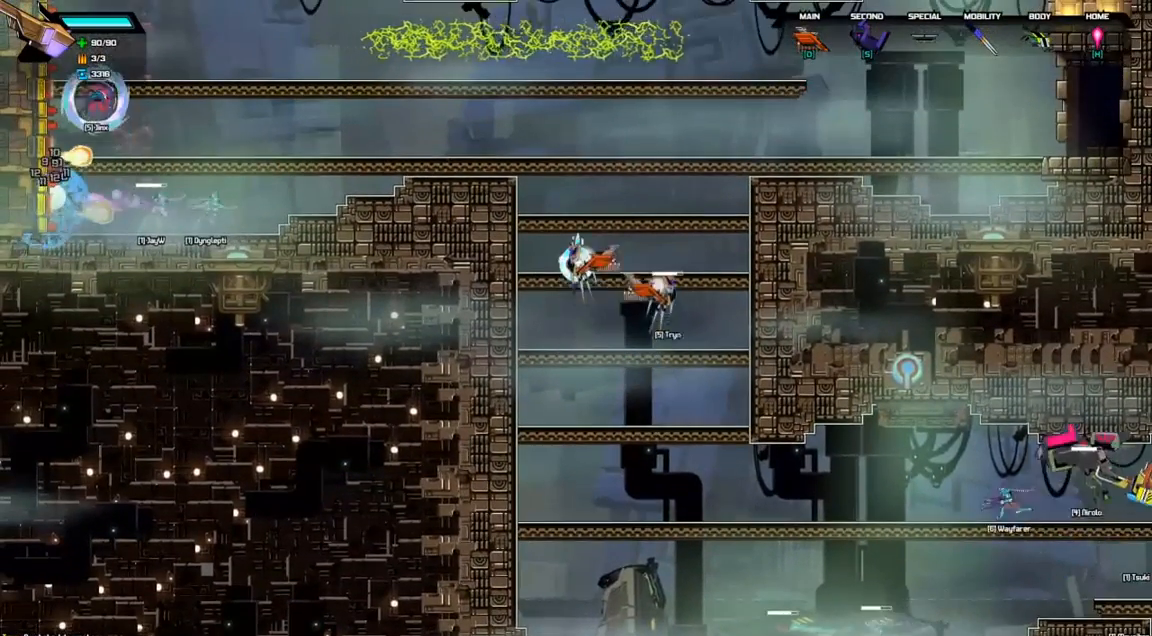
{"keys": [], "events": [[267, "space", "up"]]}
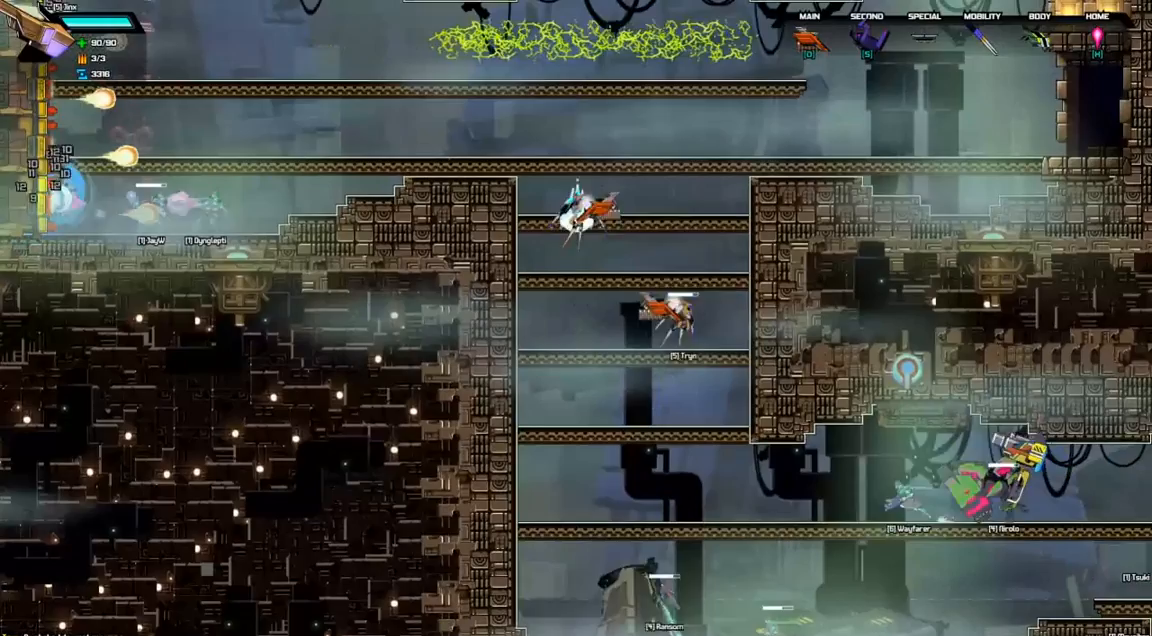
{"keys": ["left", "space"], "events": [[233, "space", "down"], [400, "left", "down"]]}
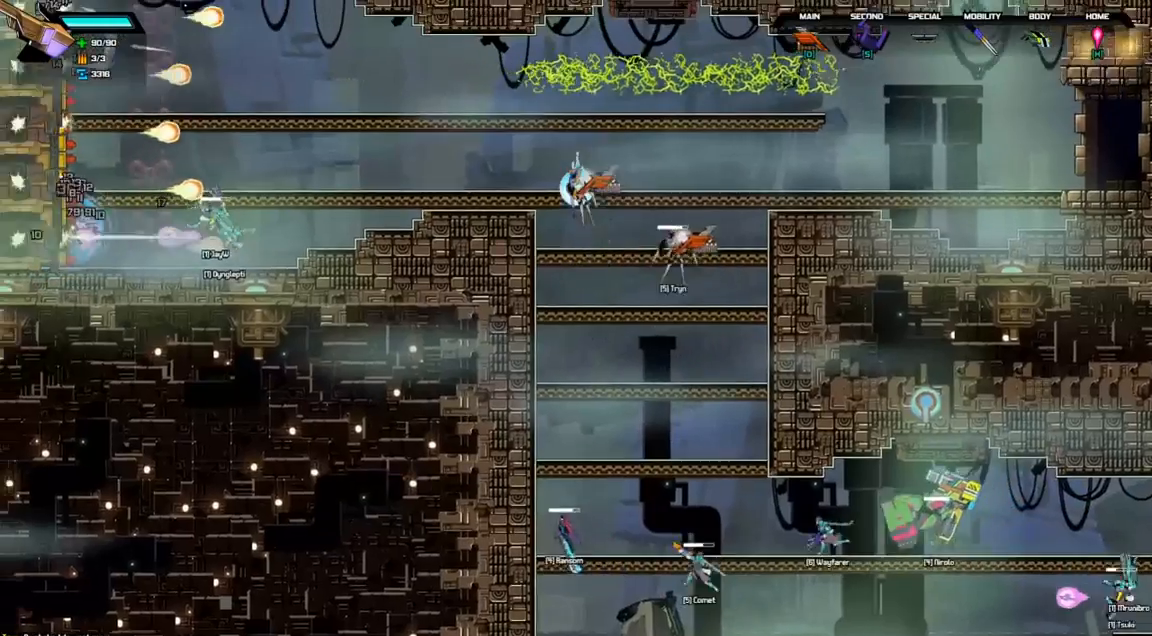
{"keys": ["left"], "events": [[300, "space", "up"]]}
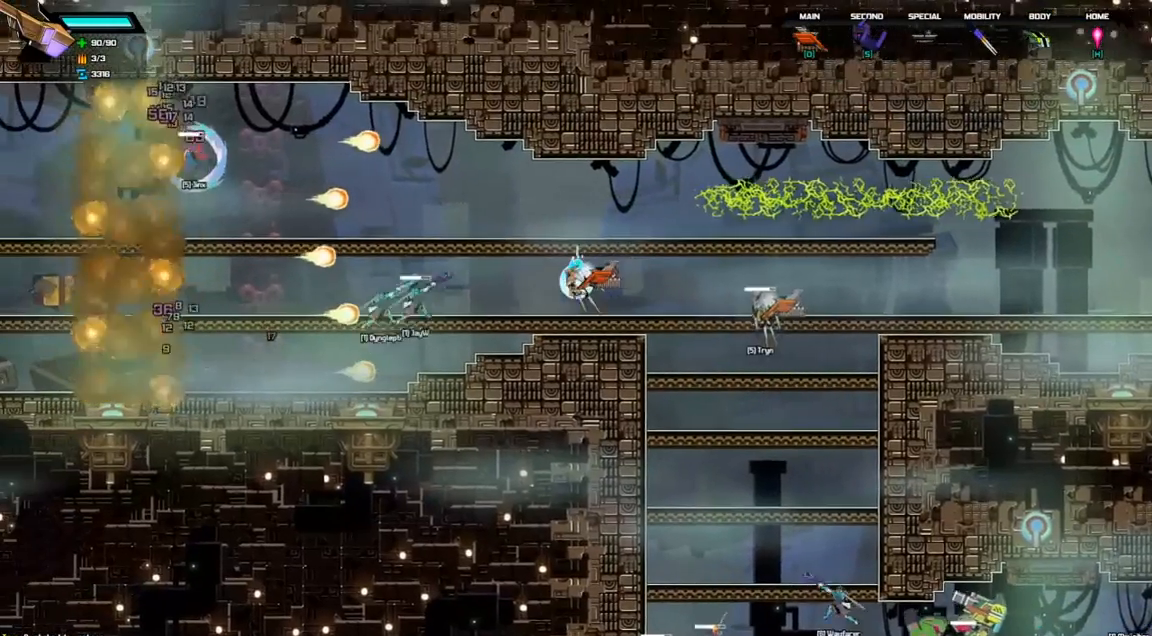
{"keys": [], "events": [[33, "left", "up"], [267, "left", "down"], [433, "left", "up"]]}
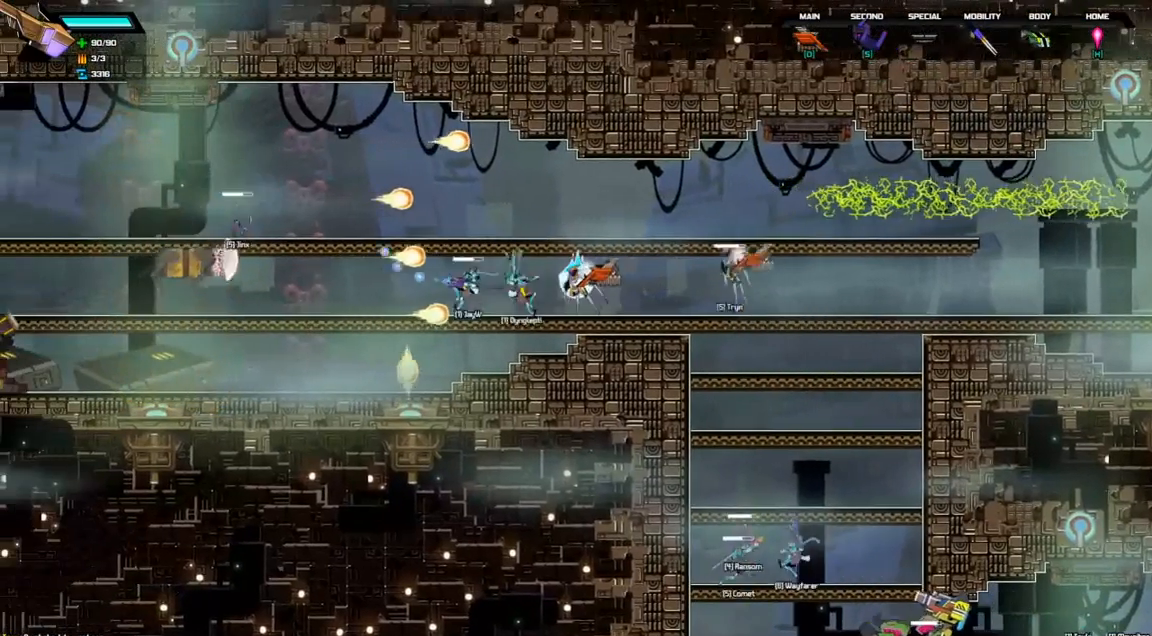
{"keys": ["d"], "events": [[233, "d", "down"]]}
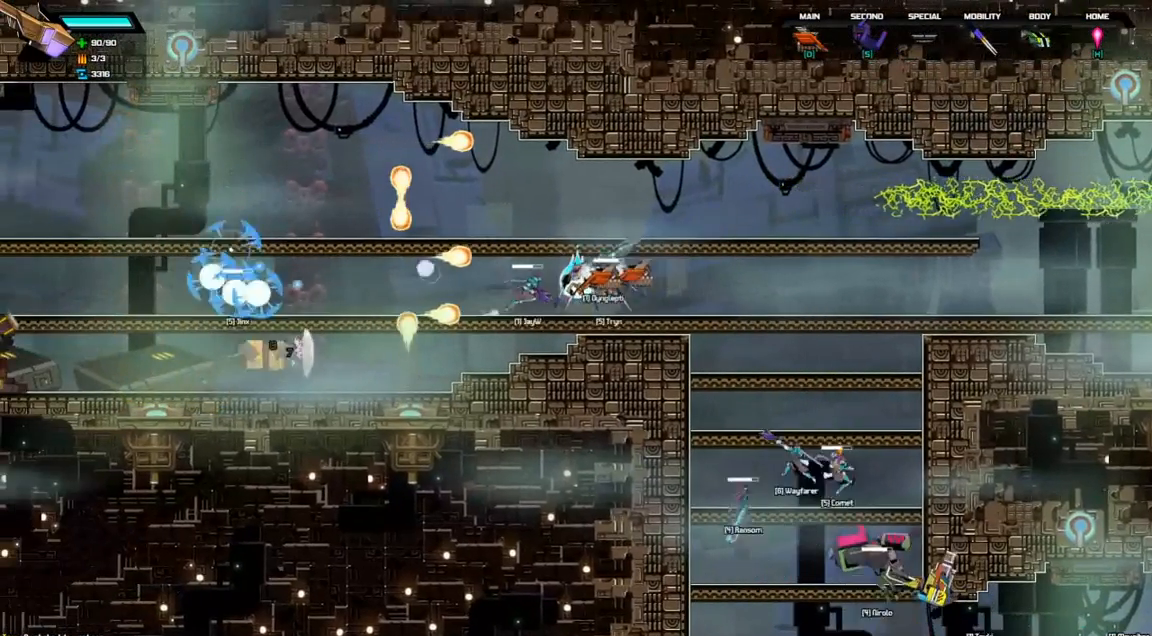
{"keys": ["right"], "events": [[133, "d", "up"], [167, "right", "down"]]}
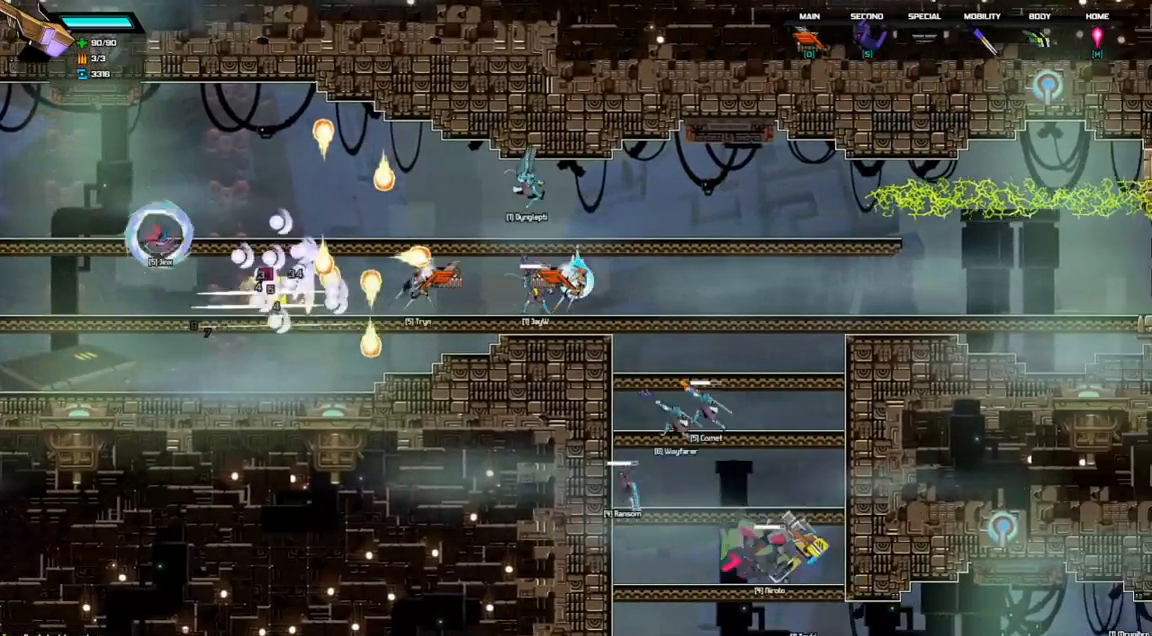
{"keys": ["d"], "events": [[100, "right", "up"], [133, "left", "down"], [200, "d", "down"], [267, "left", "up"]]}
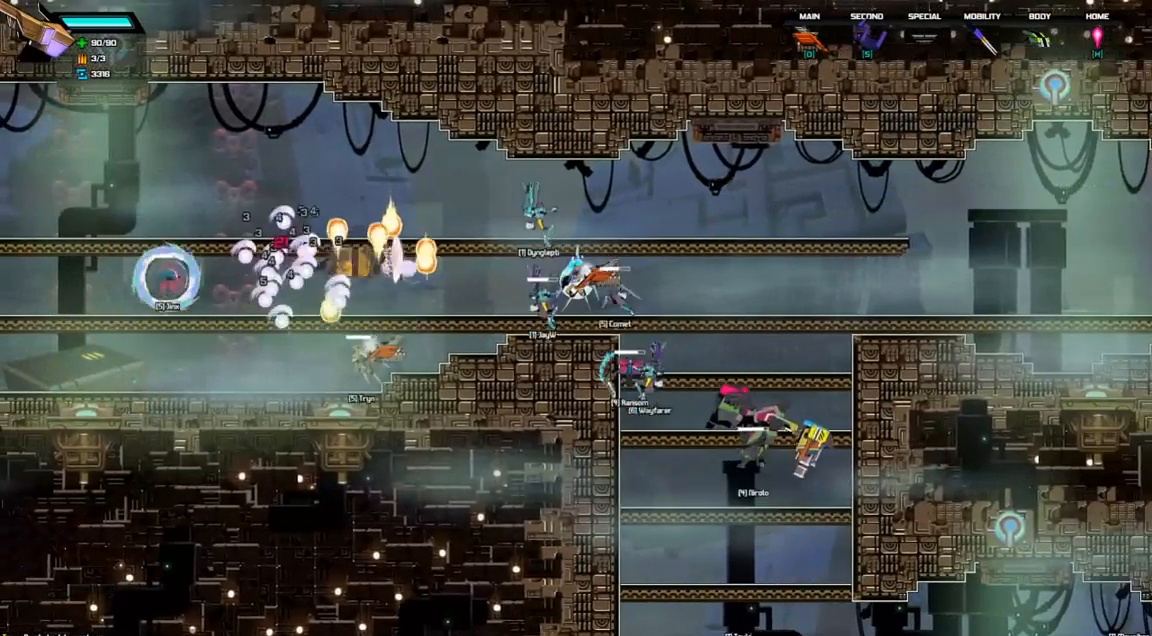
{"keys": ["right"], "events": [[133, "d", "up"], [200, "right", "down"]]}
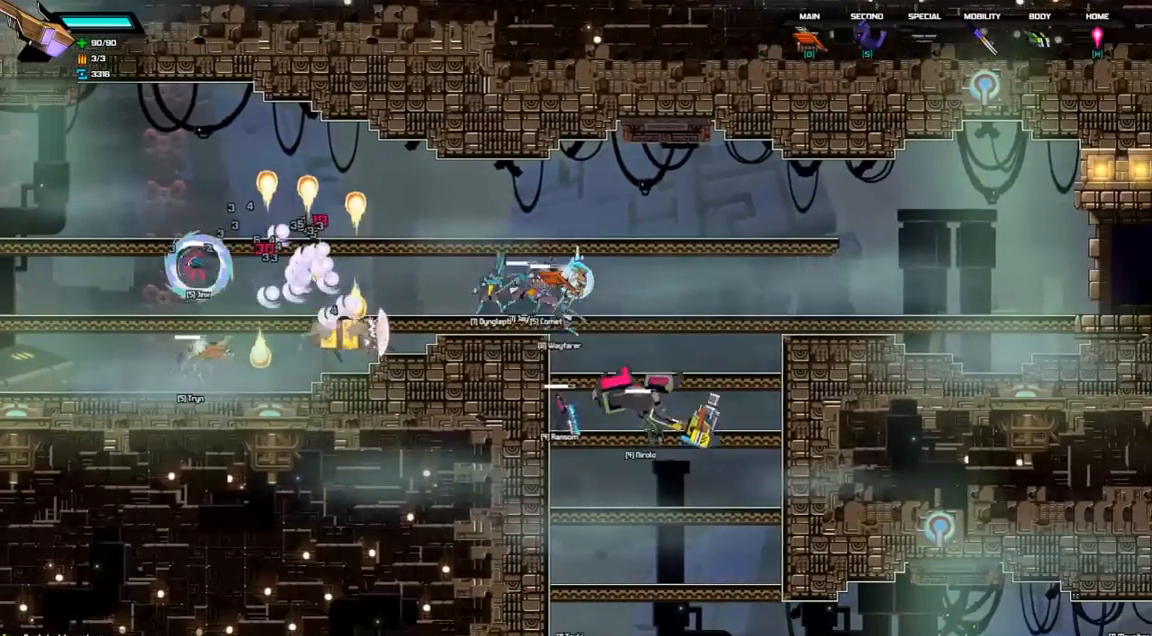
{"keys": ["d"], "events": [[233, "right", "up"], [300, "left", "down"], [400, "d", "down"], [500, "left", "up"]]}
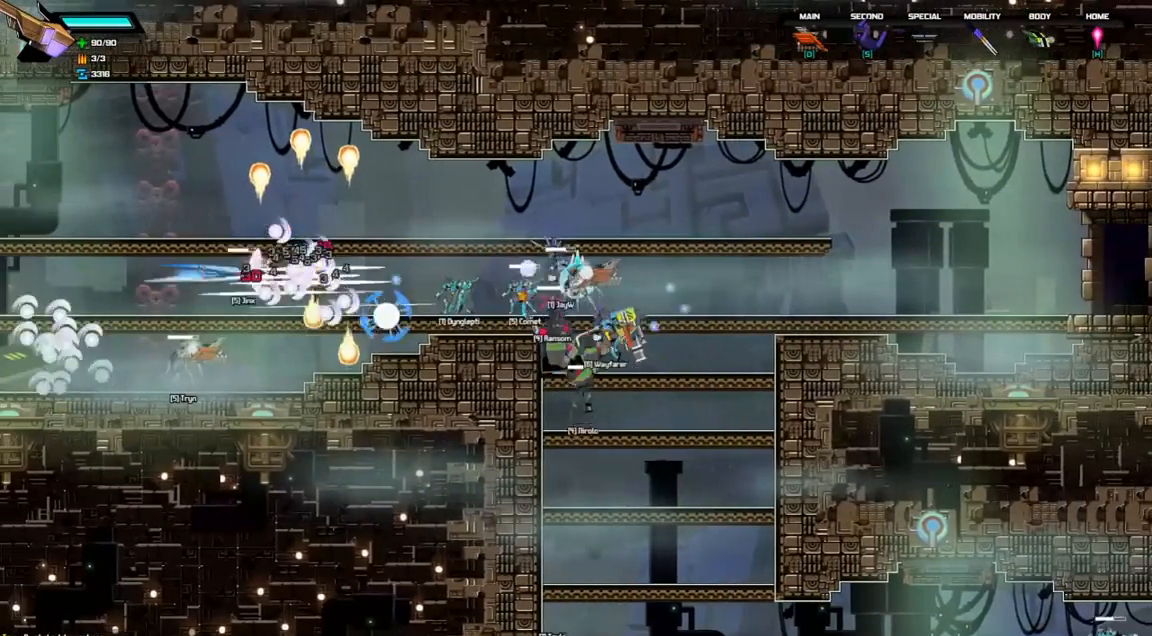
{"keys": ["right"], "events": [[433, "d", "up"], [467, "right", "down"]]}
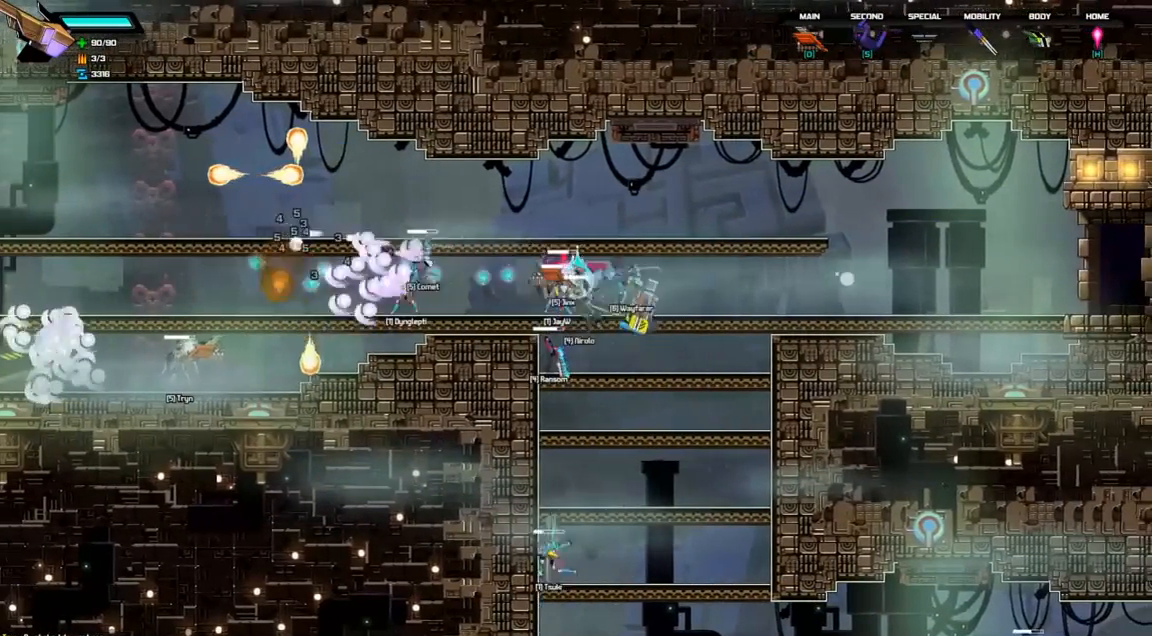
{"keys": [], "events": [[500, "right", "up"]]}
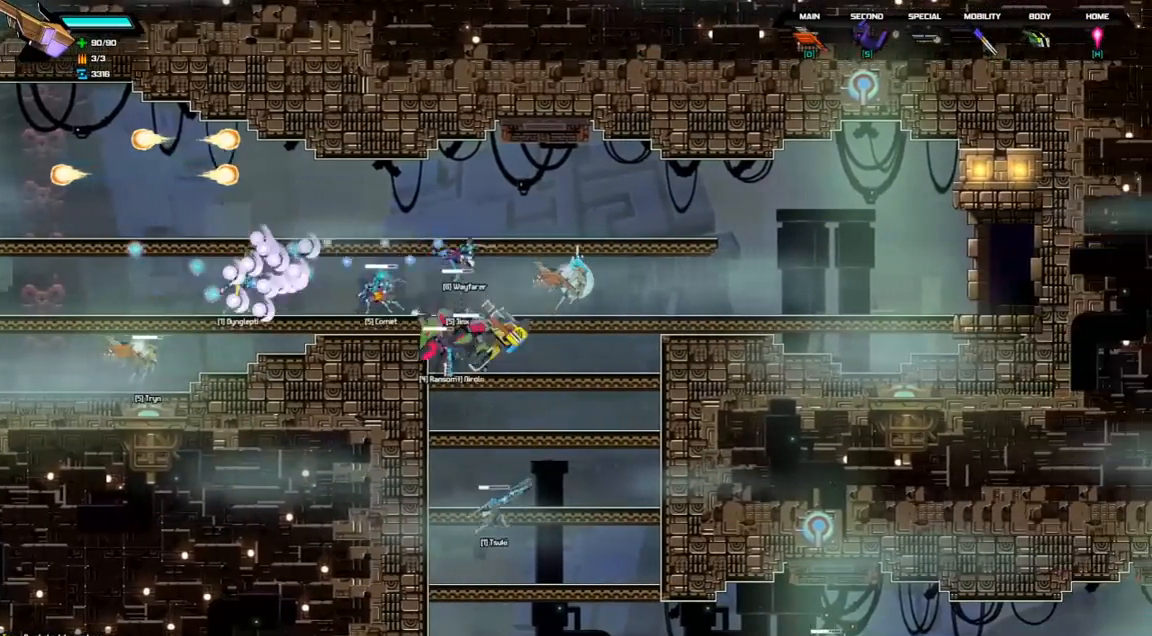
{"keys": ["right"], "events": [[167, "right", "down"]]}
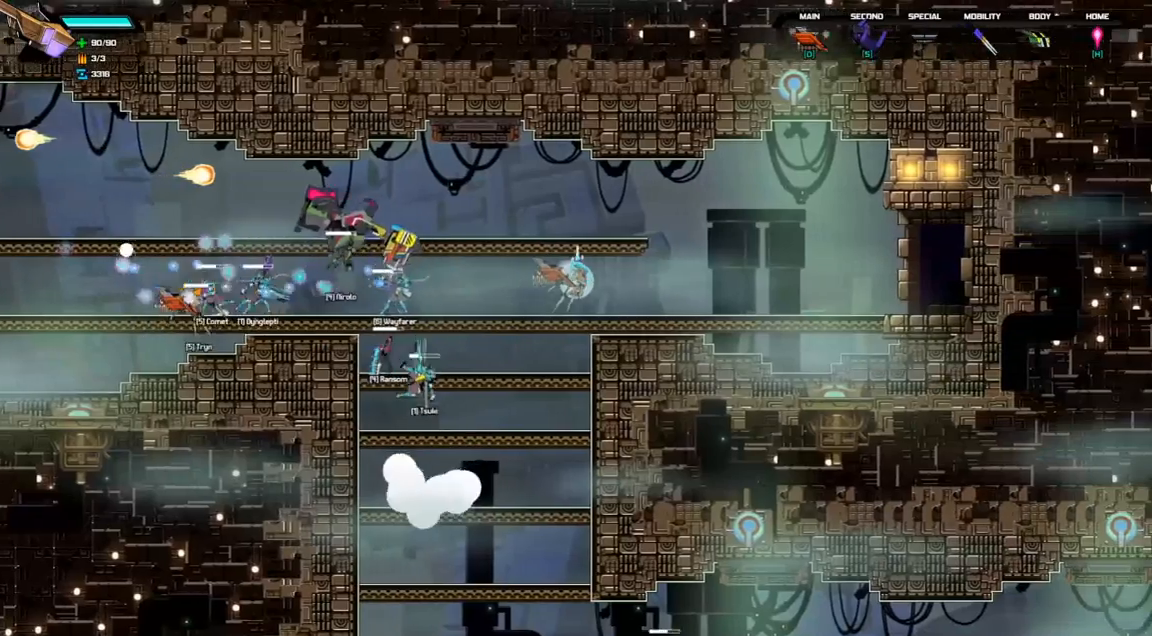
{"keys": ["right"], "events": []}
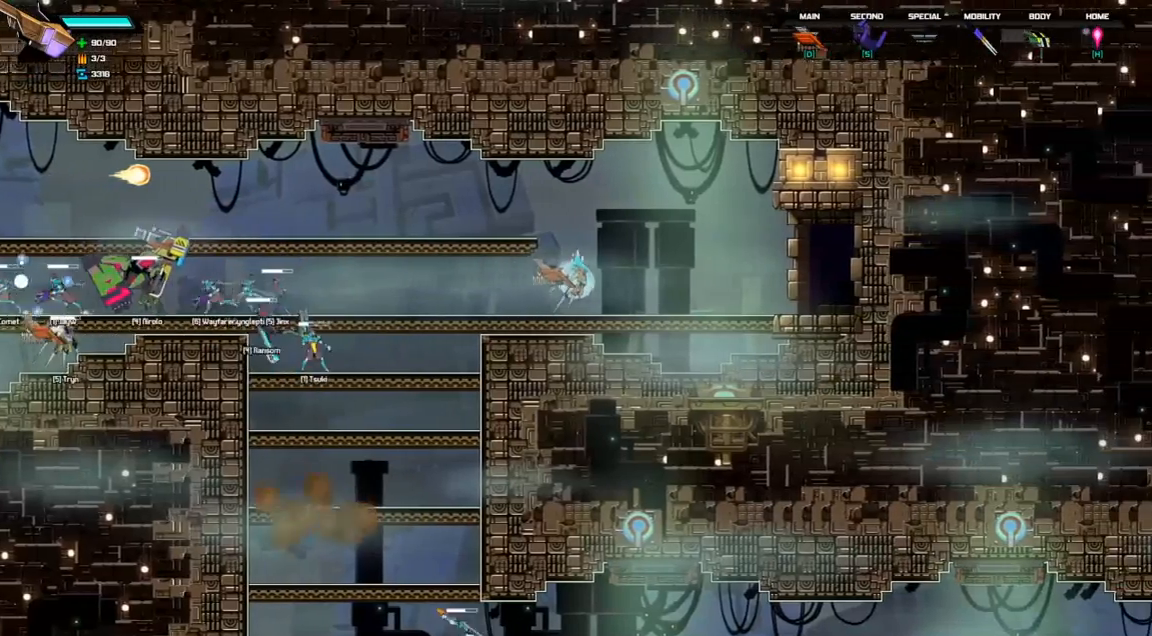
{"keys": ["left"], "events": [[333, "right", "up"], [367, "left", "down"]]}
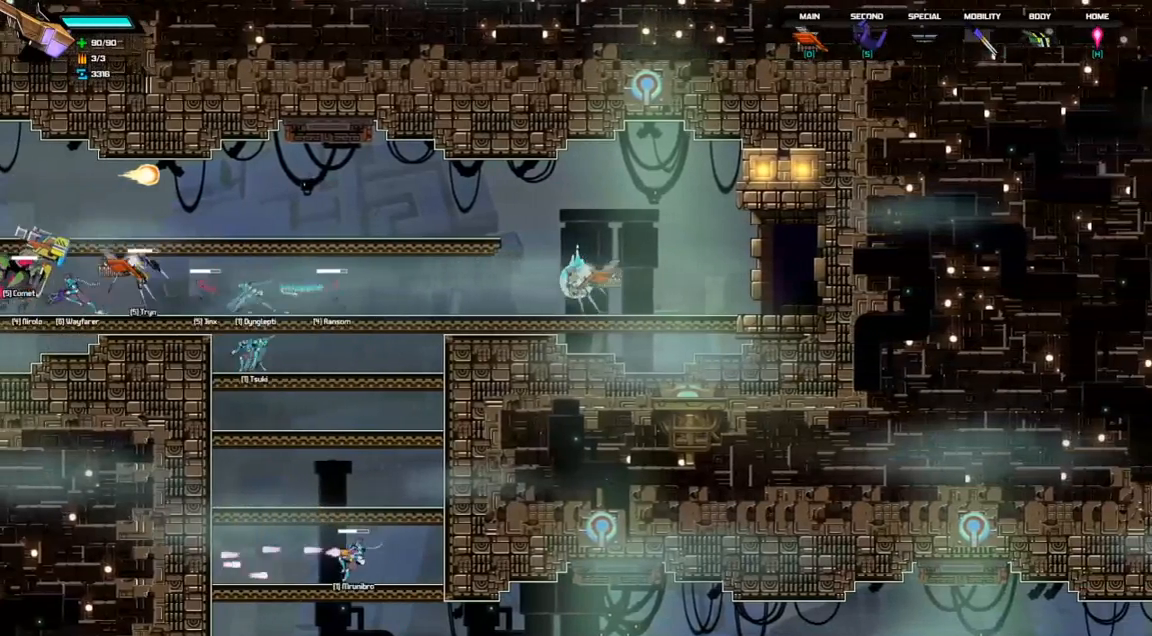
{"keys": ["right"], "events": [[200, "left", "up"], [467, "right", "down"]]}
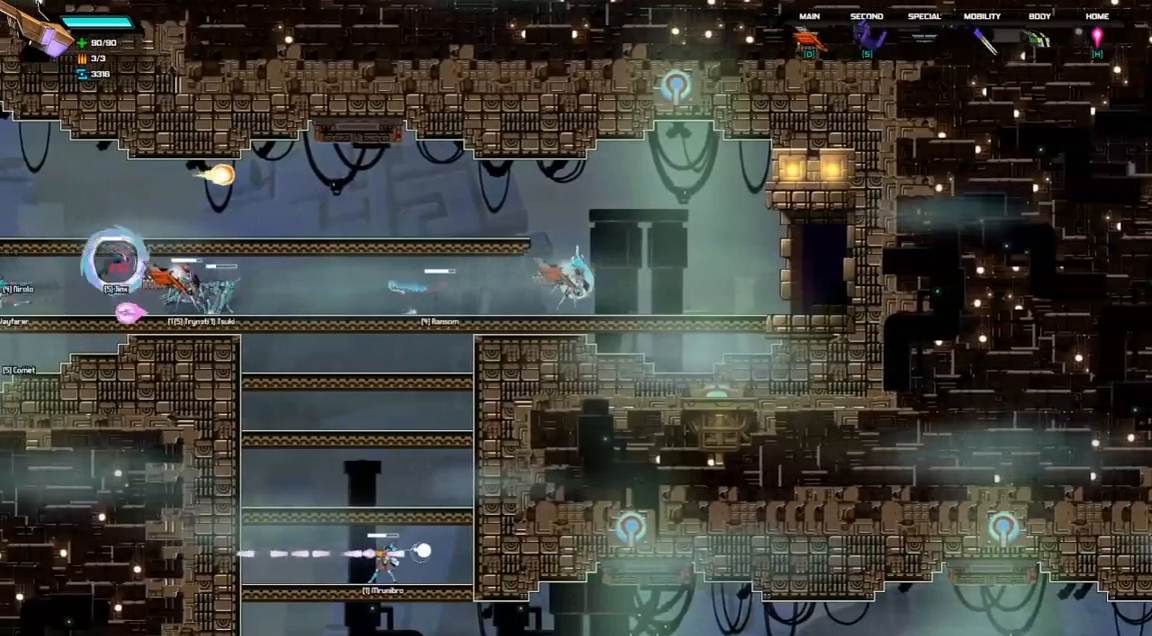
{"keys": [], "events": [[367, "right", "up"]]}